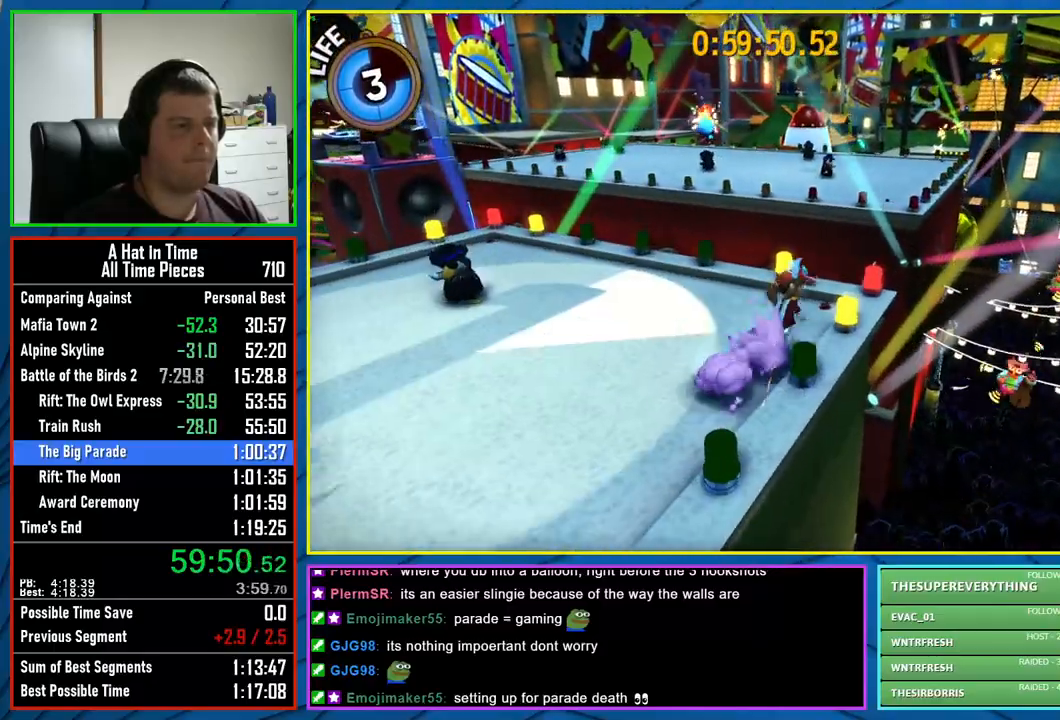
Gameplay with a controller (Xbox layout); each line is a JSON object with the inputs held at the frame after it. "events" lists button and stick changes between this image and that frame as [ms after this image, input, new state], when the widget could be followed in between.
{"buttons": ["L2"], "left_stick": "up", "right_stick": "center", "events": [[150, "A", "down"], [333, "A", "up"]]}
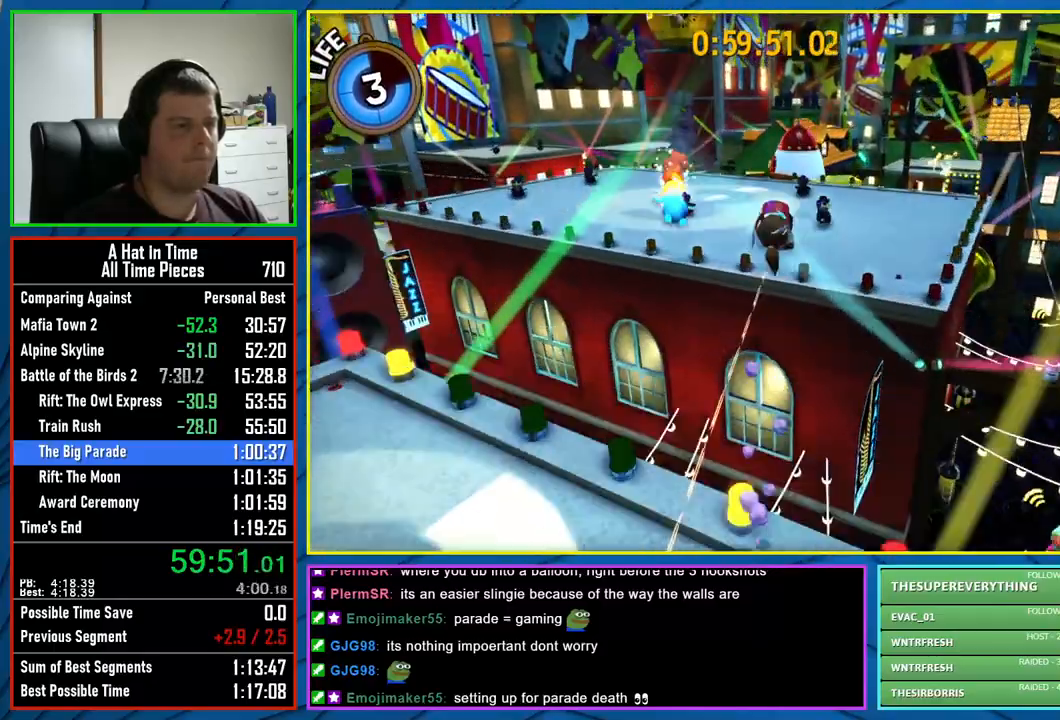
{"buttons": ["L2"], "left_stick": "up", "right_stick": "center", "events": [[167, "right_stick", "left"], [333, "right_stick", "center"]]}
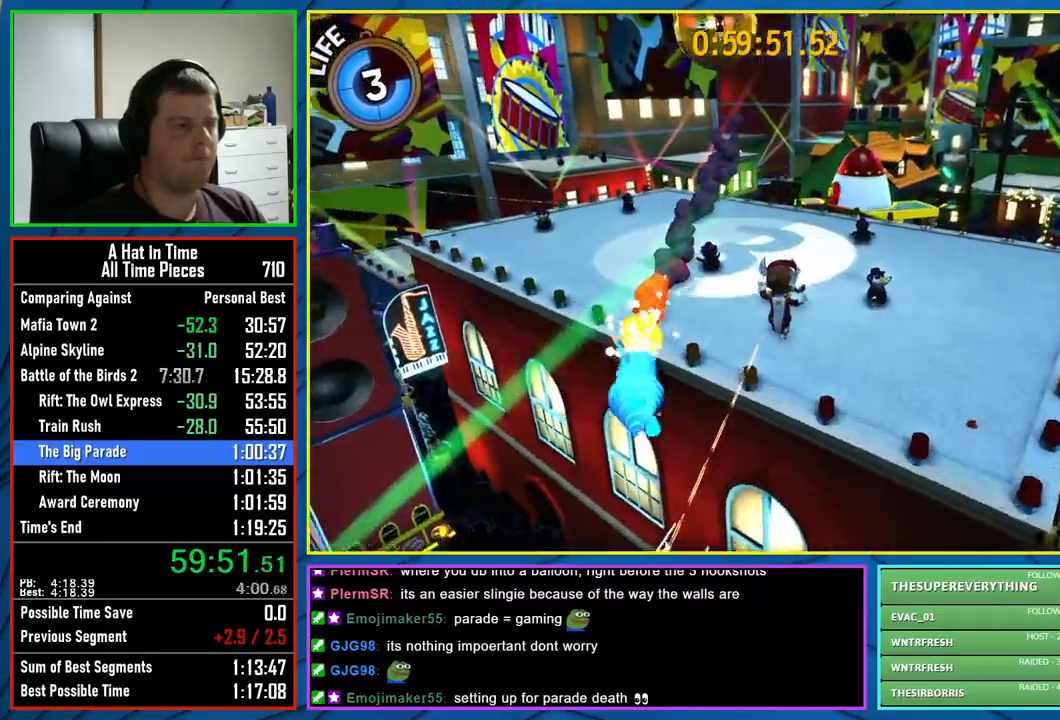
{"buttons": ["L2"], "left_stick": "up-right", "right_stick": "center", "events": [[233, "left_stick", "up-right"]]}
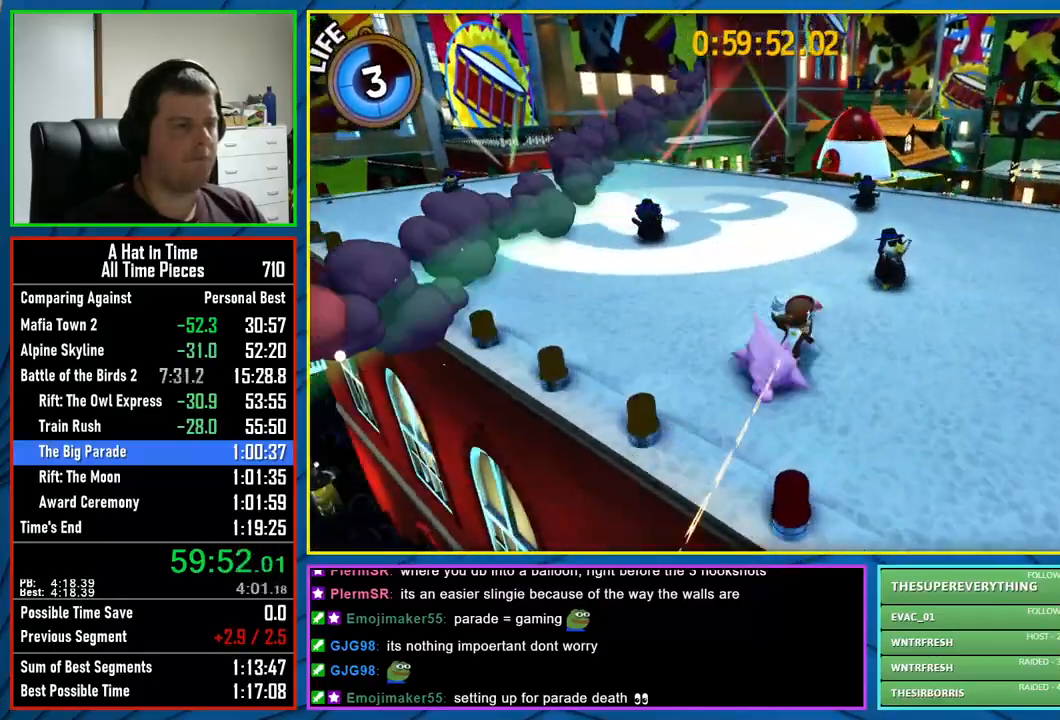
{"buttons": [], "left_stick": "up-right", "right_stick": "center", "events": [[67, "left_stick", "center"], [83, "L2", "up"], [233, "A", "down"], [383, "left_stick", "up-right"], [450, "A", "up"]]}
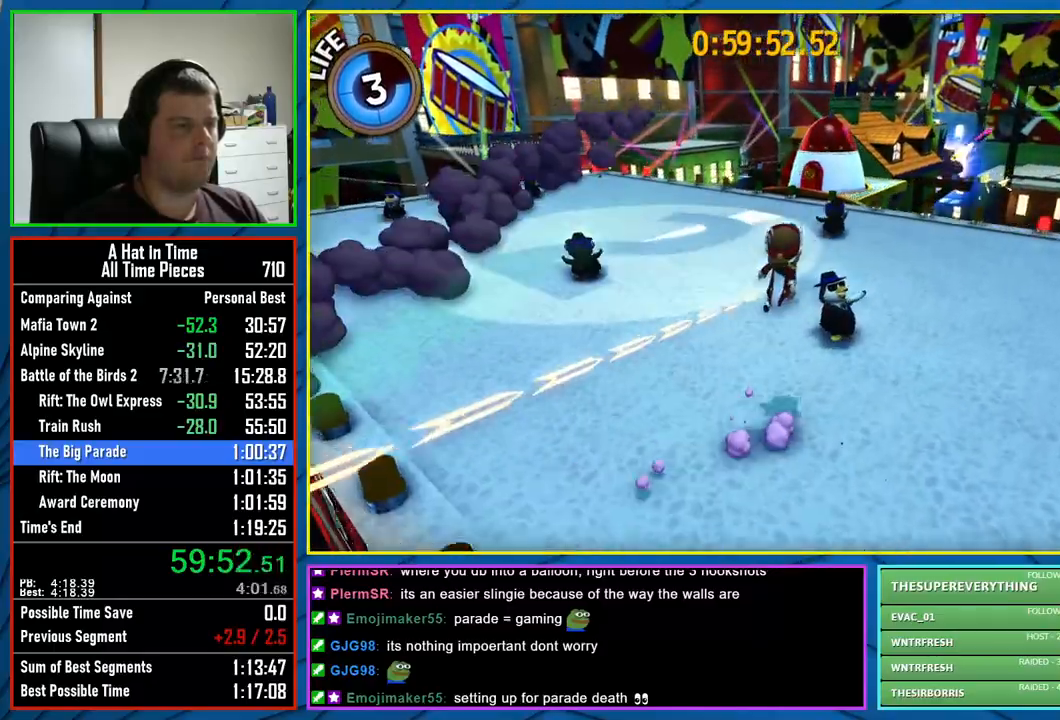
{"buttons": [], "left_stick": "center", "right_stick": "center", "events": [[67, "left_stick", "center"], [333, "left_stick", "down-left"], [417, "left_stick", "center"]]}
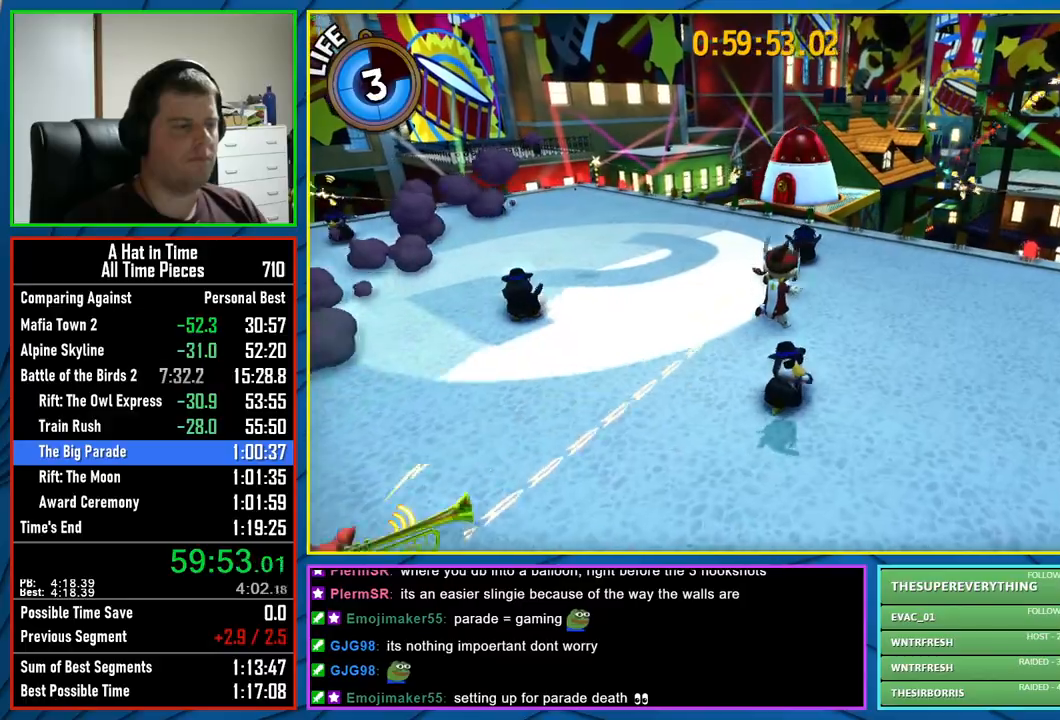
{"buttons": ["A"], "left_stick": "up", "right_stick": "center", "events": [[117, "left_stick", "up"], [433, "A", "down"]]}
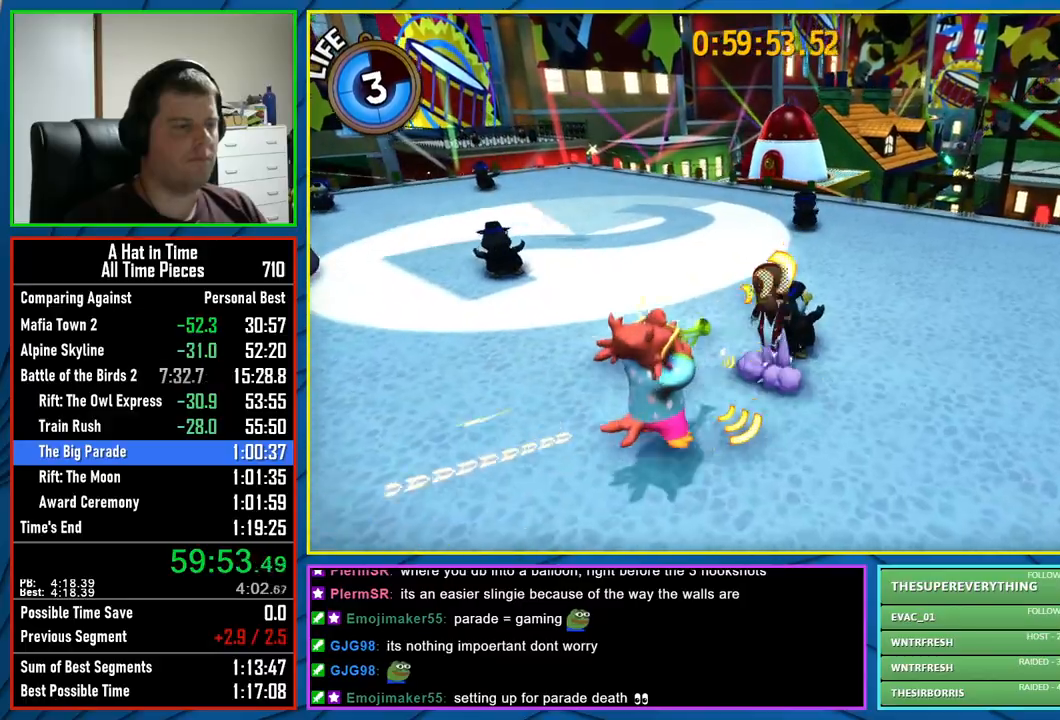
{"buttons": ["R2"], "left_stick": "up", "right_stick": "center", "events": [[117, "A", "up"], [233, "A", "down"], [400, "A", "up"], [500, "R2", "down"]]}
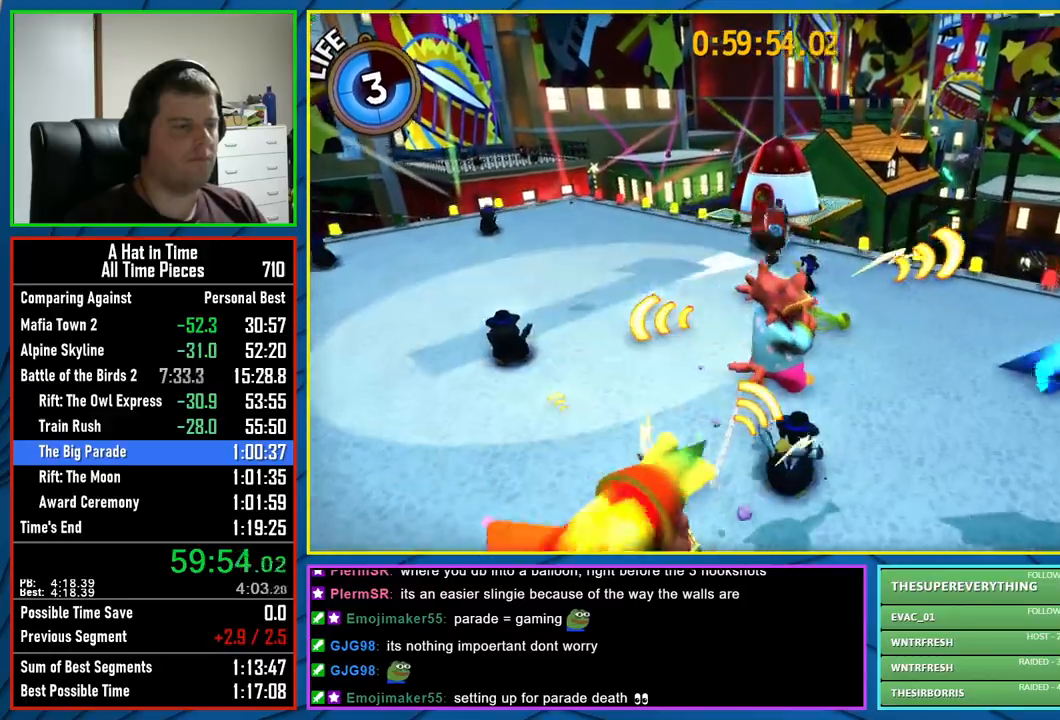
{"buttons": [], "left_stick": "up-left", "right_stick": "center", "events": [[167, "R2", "up"], [450, "left_stick", "up-left"]]}
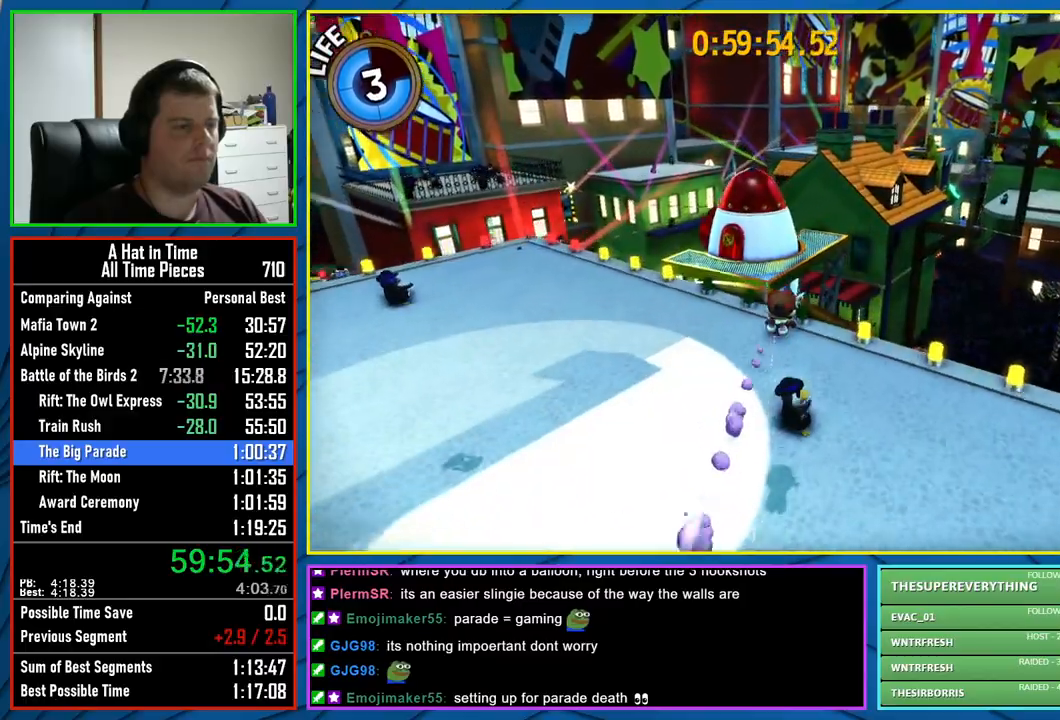
{"buttons": ["L2"], "left_stick": "up-left", "right_stick": "center", "events": [[333, "A", "down"], [433, "L2", "down"], [450, "A", "up"]]}
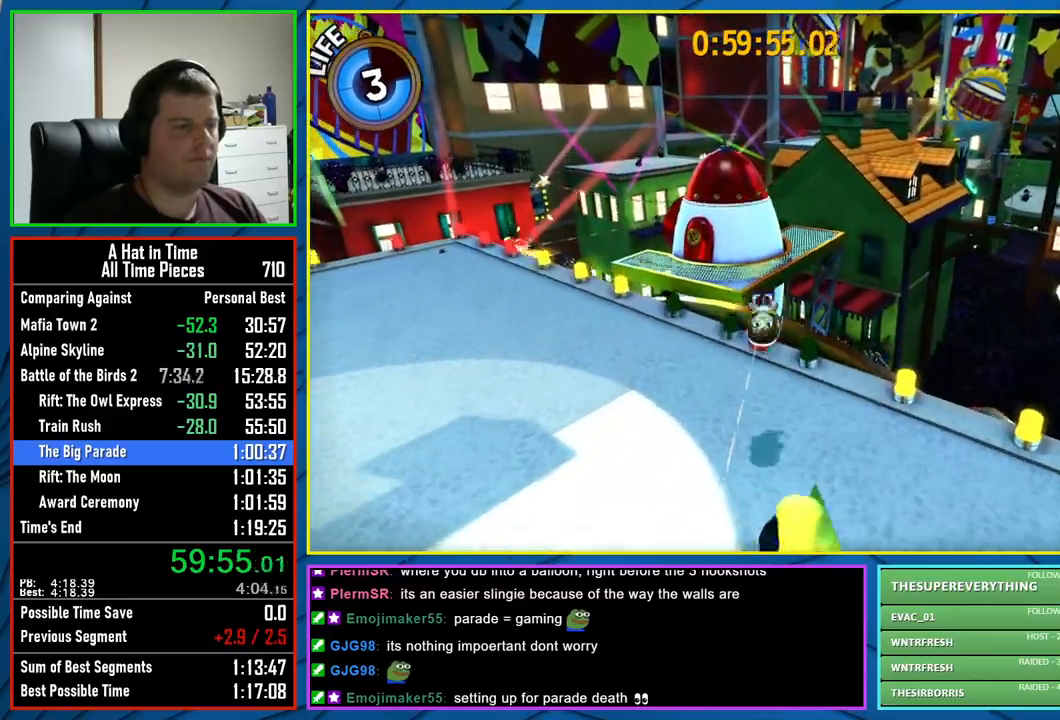
{"buttons": ["A"], "left_stick": "up", "right_stick": "center", "events": [[133, "right_stick", "left"], [317, "left_stick", "up"], [367, "right_stick", "center"], [467, "A", "down"], [467, "L2", "up"]]}
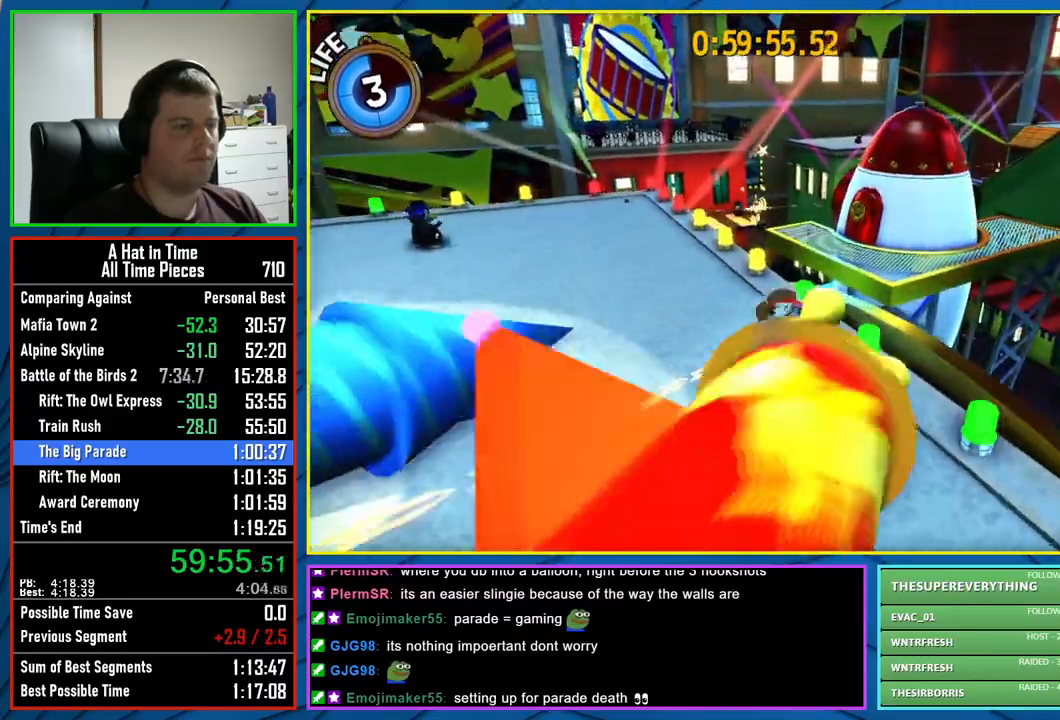
{"buttons": ["A"], "left_stick": "up-right", "right_stick": "center", "events": [[100, "left_stick", "up-right"], [233, "A", "up"], [467, "A", "down"]]}
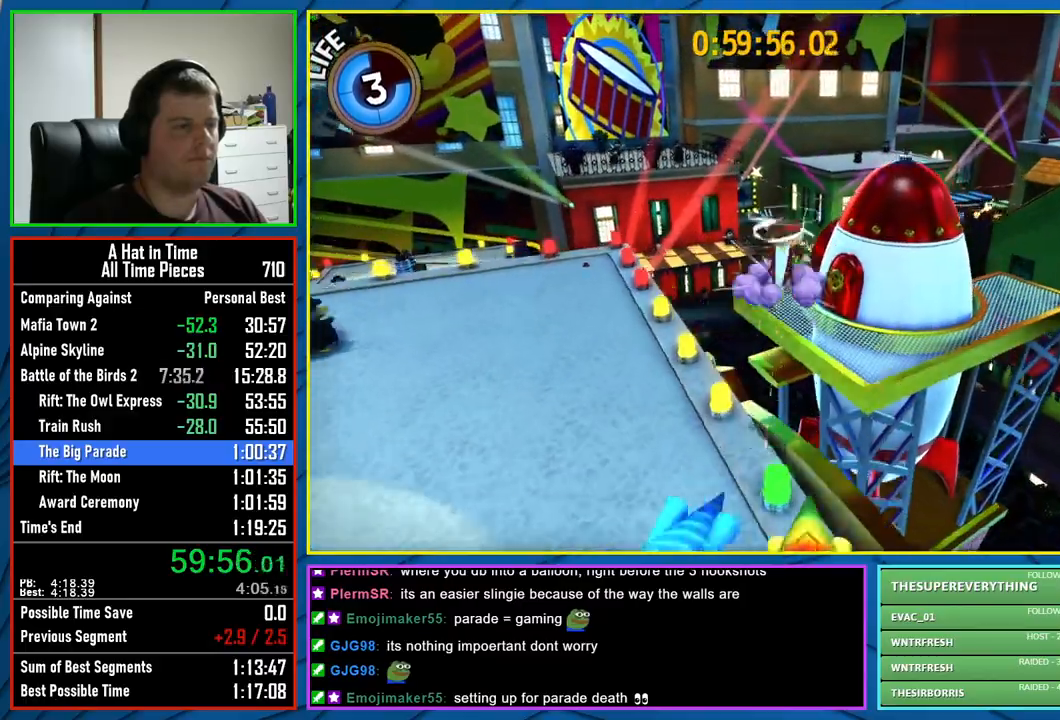
{"buttons": [], "left_stick": "up-right", "right_stick": "center", "events": [[183, "A", "up"], [317, "R2", "down"], [483, "R2", "up"]]}
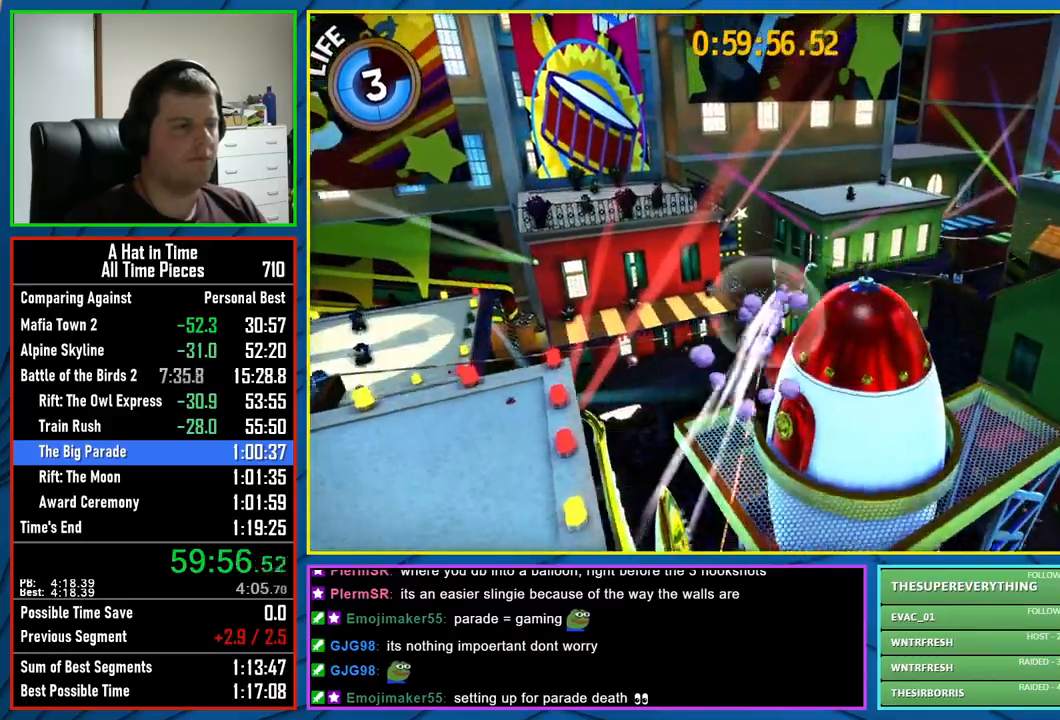
{"buttons": [], "left_stick": "center", "right_stick": "left", "events": [[83, "A", "down"], [217, "A", "up"], [350, "left_stick", "center"], [367, "right_stick", "left"]]}
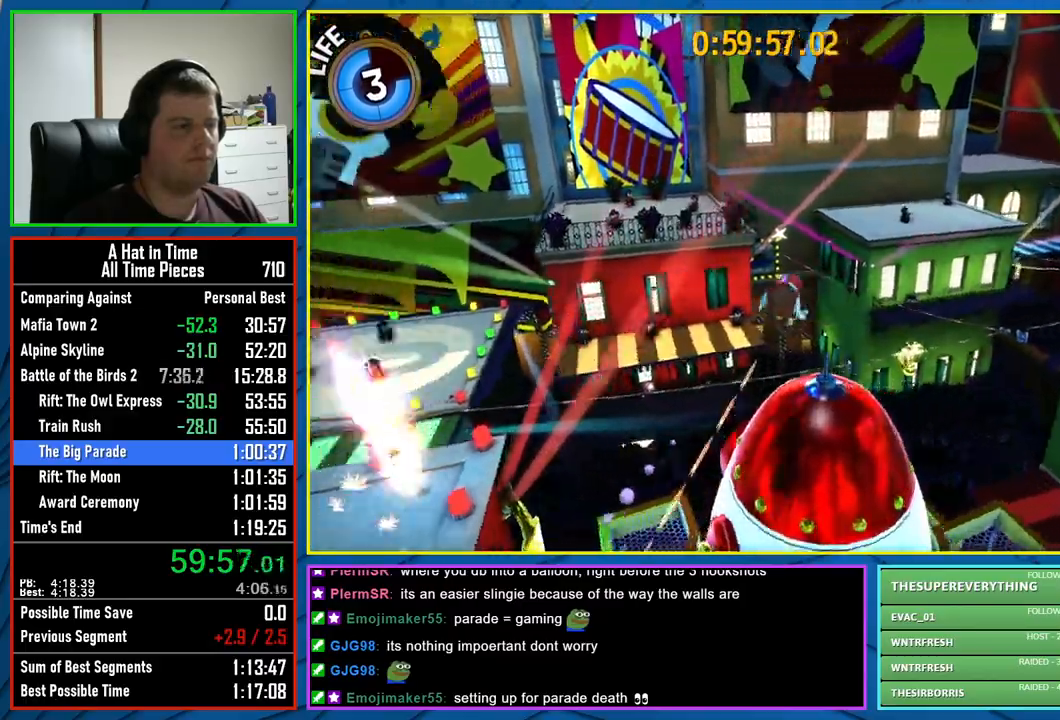
{"buttons": [], "left_stick": "up-right", "right_stick": "center"}